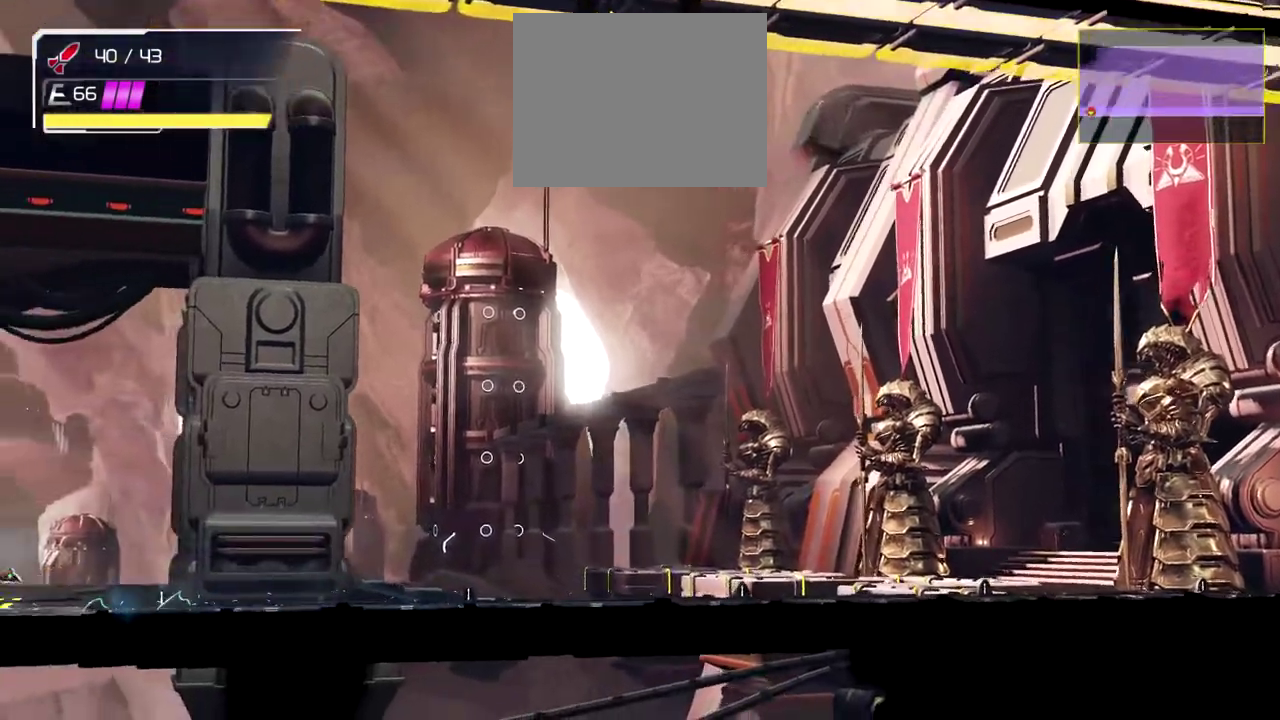
Gameplay with a controller (Nintendo layout); each line is a JSON object with the inputs held at the frame after it. "events" lists button and stick changes between this image and that frame as [ms after this image, input, new state], when the widget could be followed in between. Not read: L2 R2 R3 right_stick.
{"buttons": [], "left_stick": "left", "events": []}
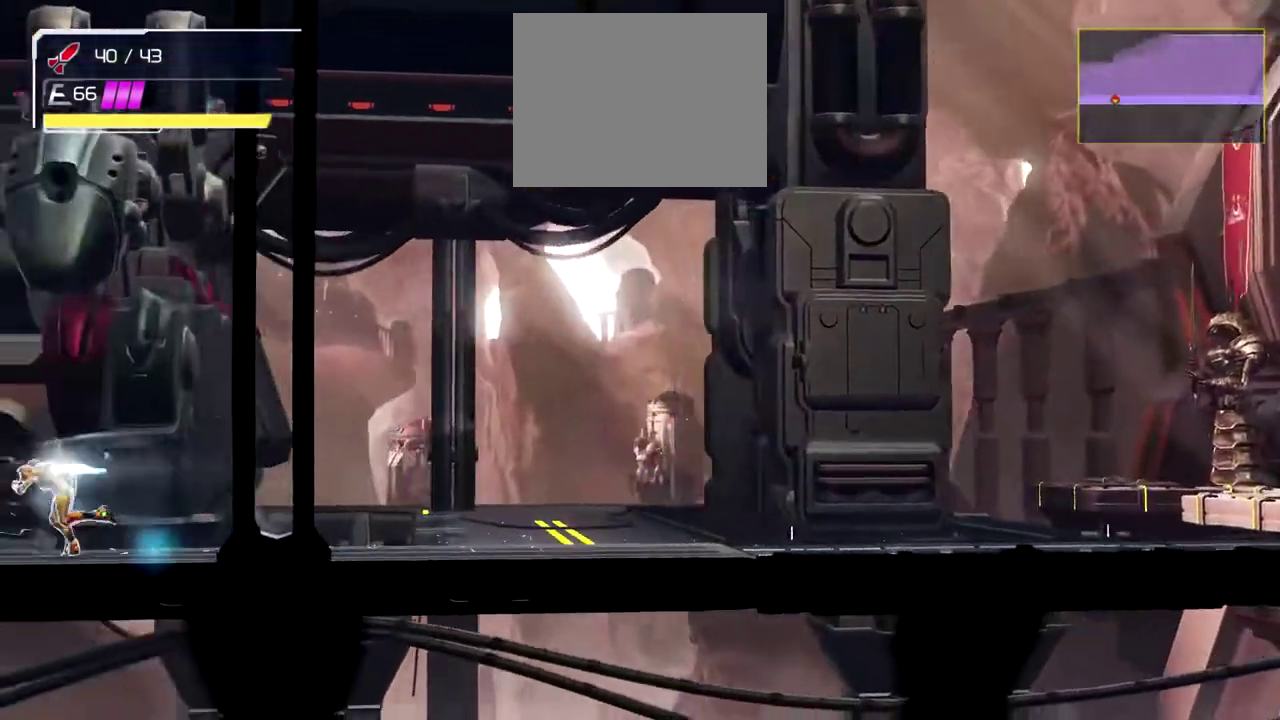
{"buttons": [], "left_stick": "left", "events": []}
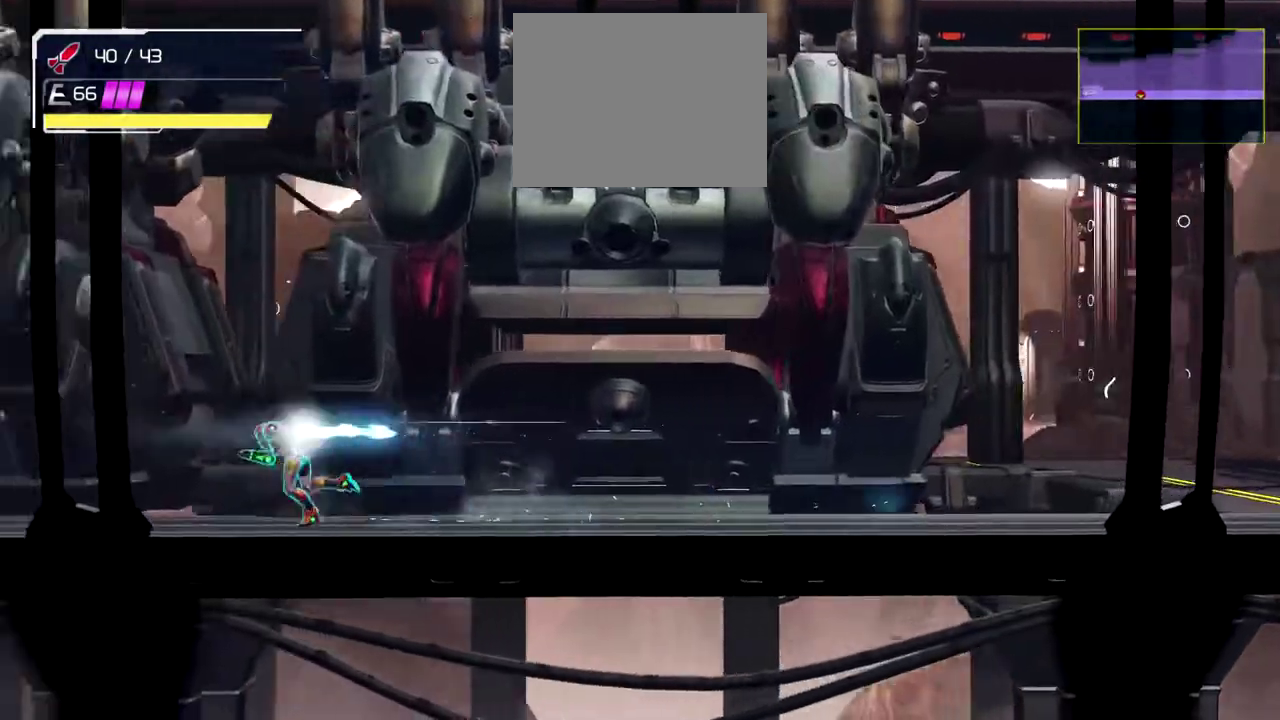
{"buttons": [], "left_stick": "left", "events": []}
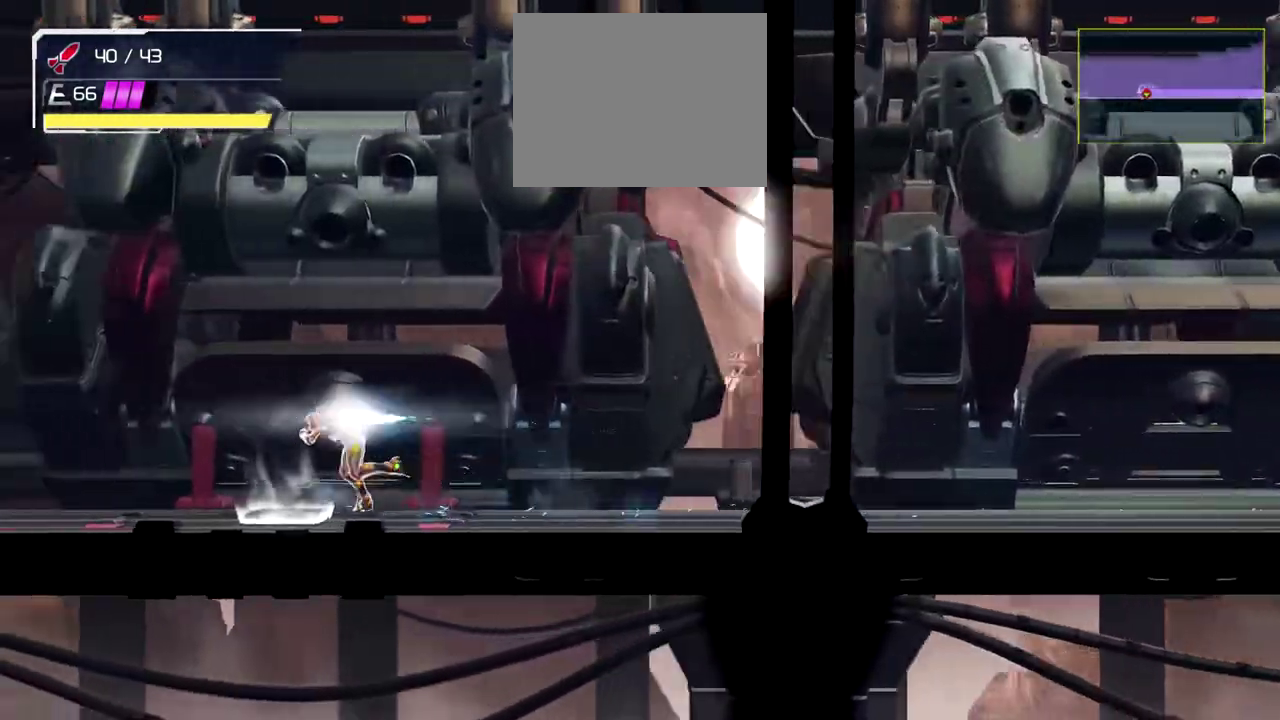
{"buttons": [], "left_stick": "left", "events": []}
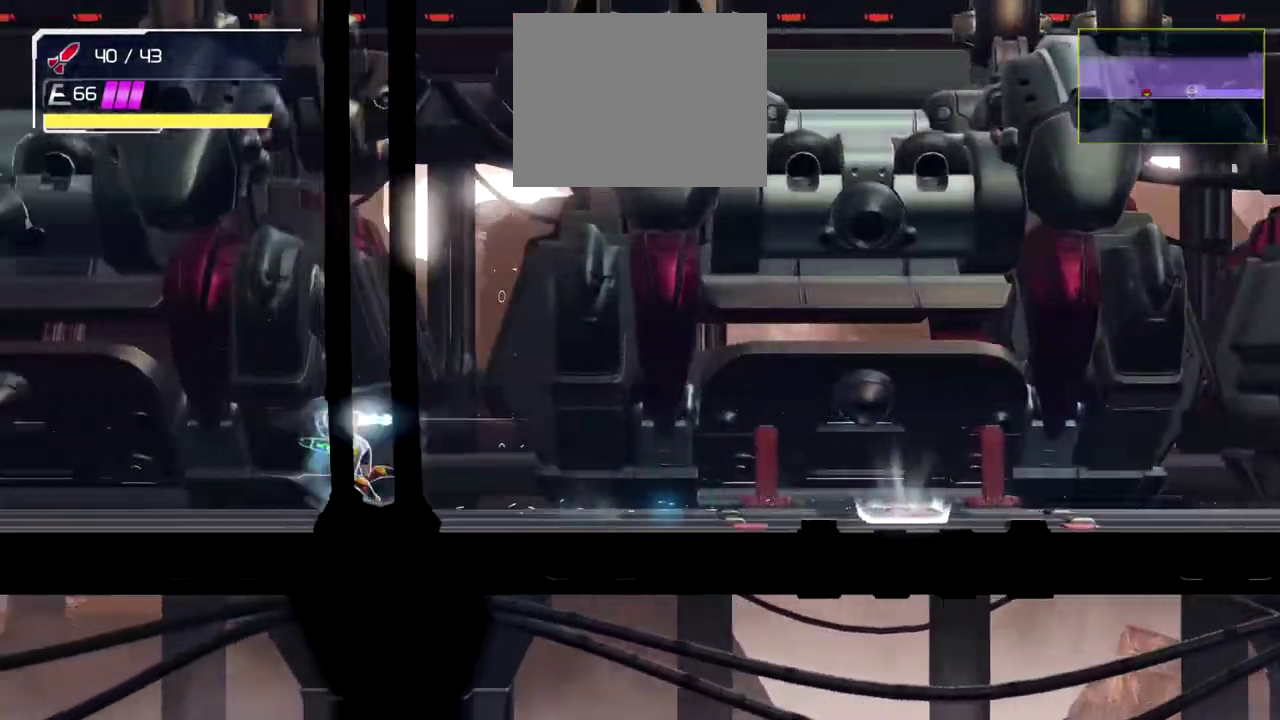
{"buttons": [], "left_stick": "left", "events": []}
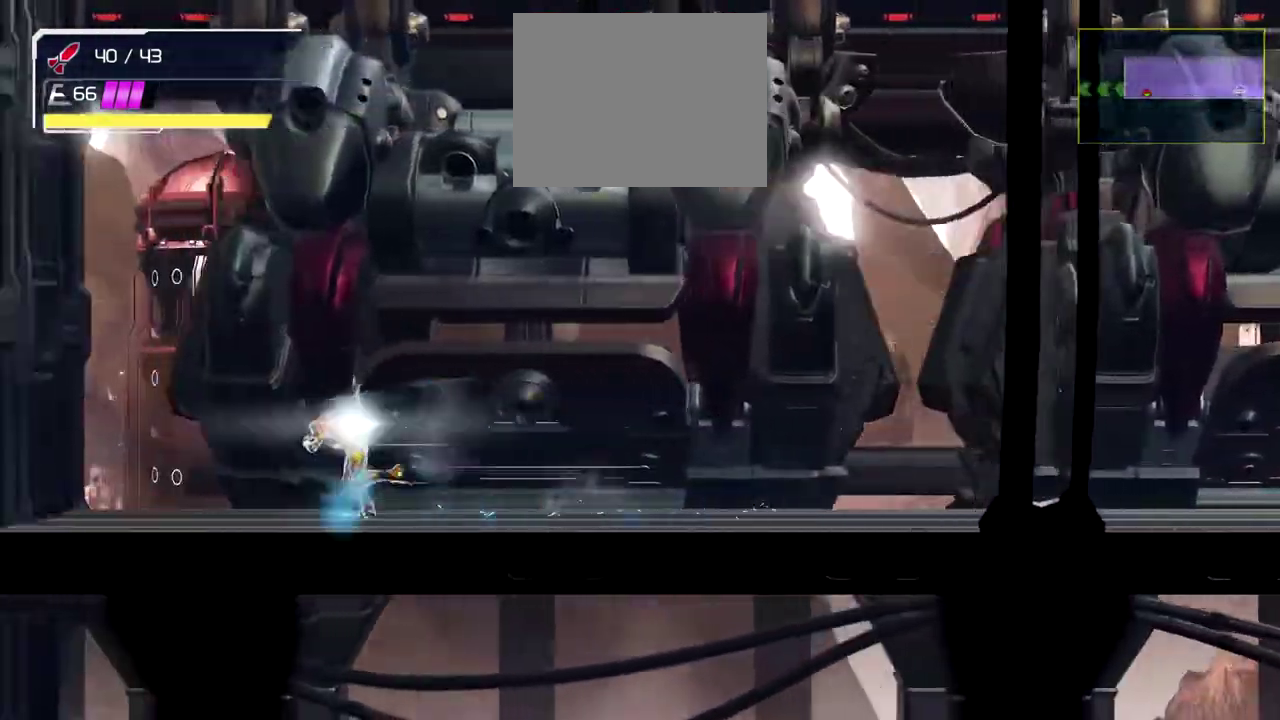
{"buttons": ["B"], "left_stick": "center", "events": [[183, "B", "down"], [333, "B", "up"], [433, "B", "down"], [483, "left_stick", "center"]]}
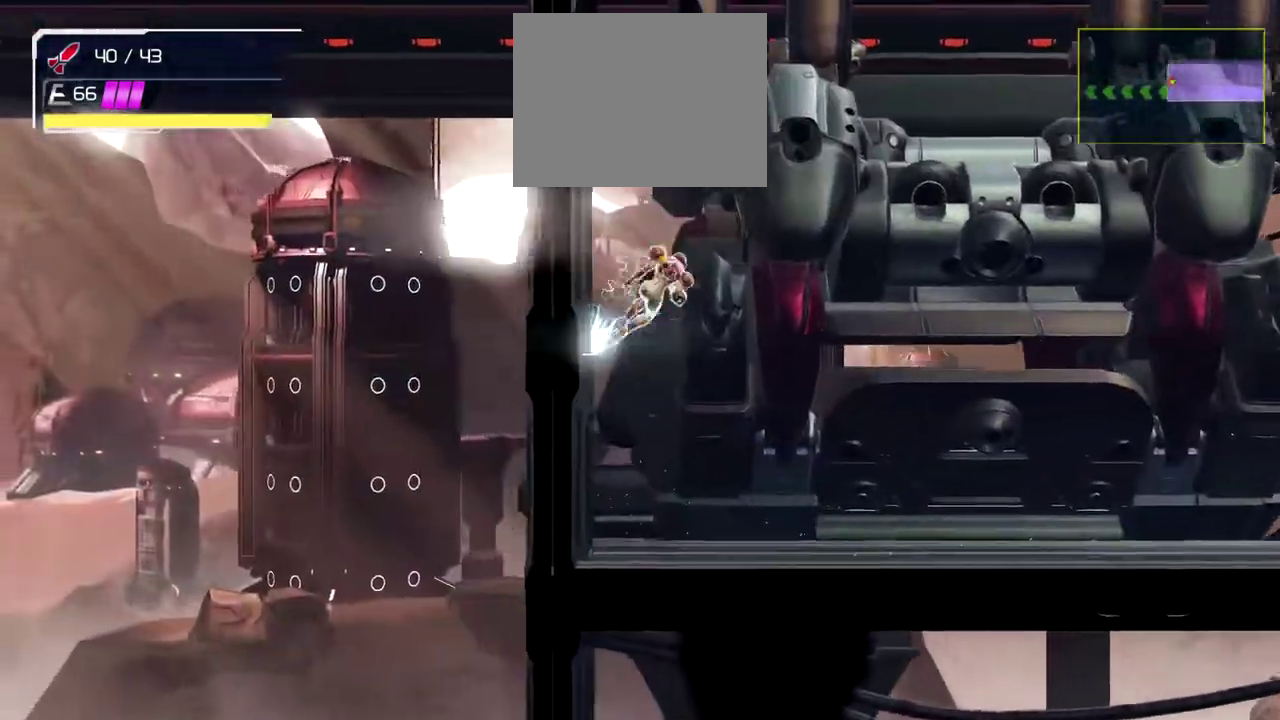
{"buttons": [], "left_stick": "right", "events": [[33, "left_stick", "right"], [117, "B", "up"]]}
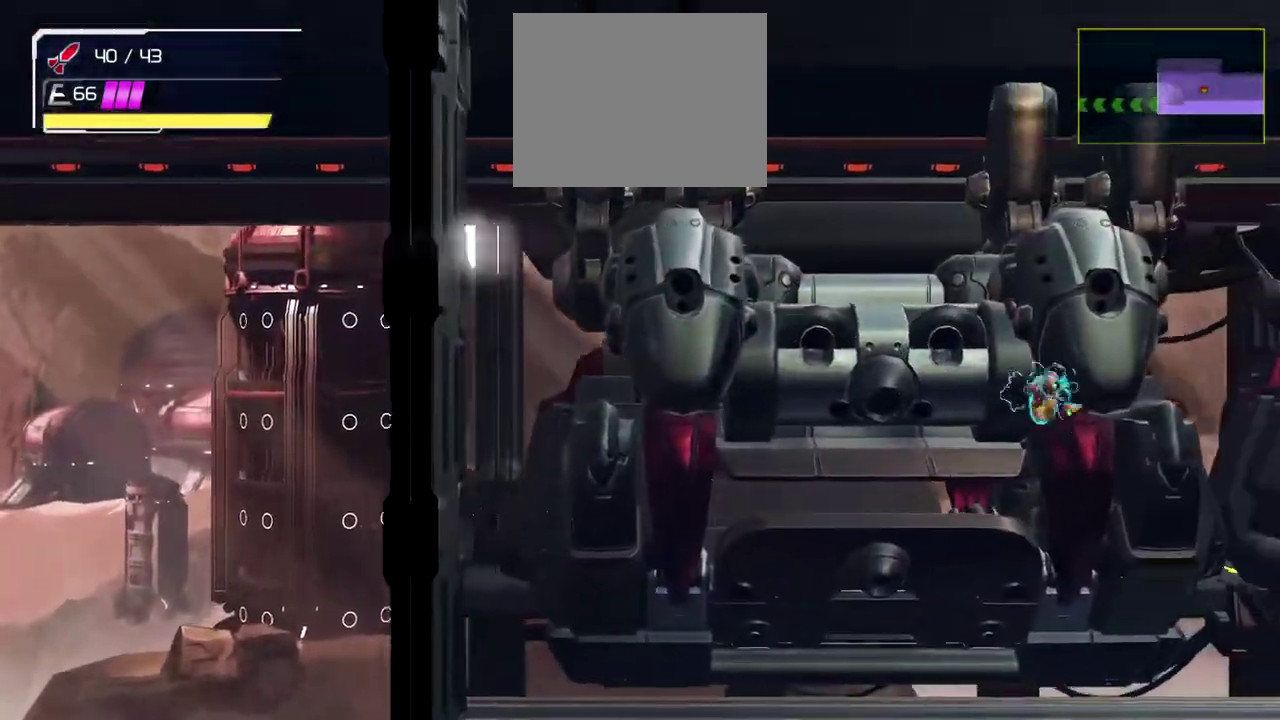
{"buttons": [], "left_stick": "right", "events": []}
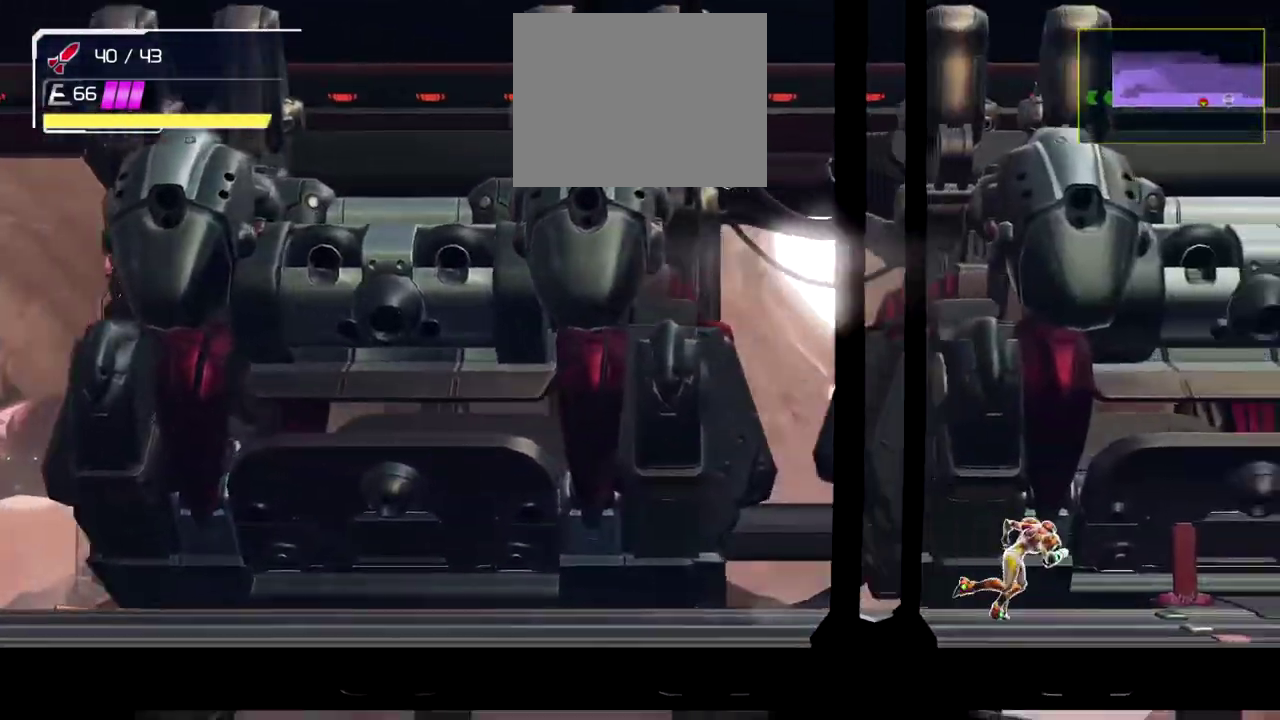
{"buttons": [], "left_stick": "right", "events": []}
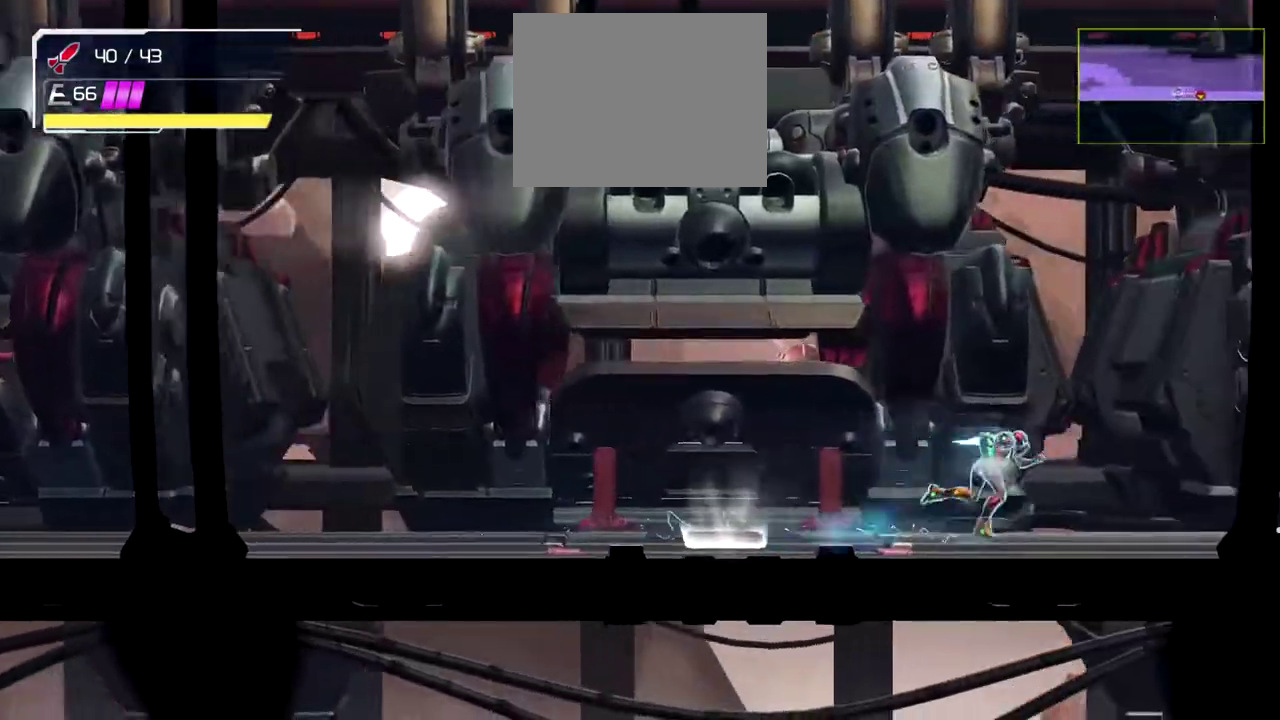
{"buttons": [], "left_stick": "right", "events": []}
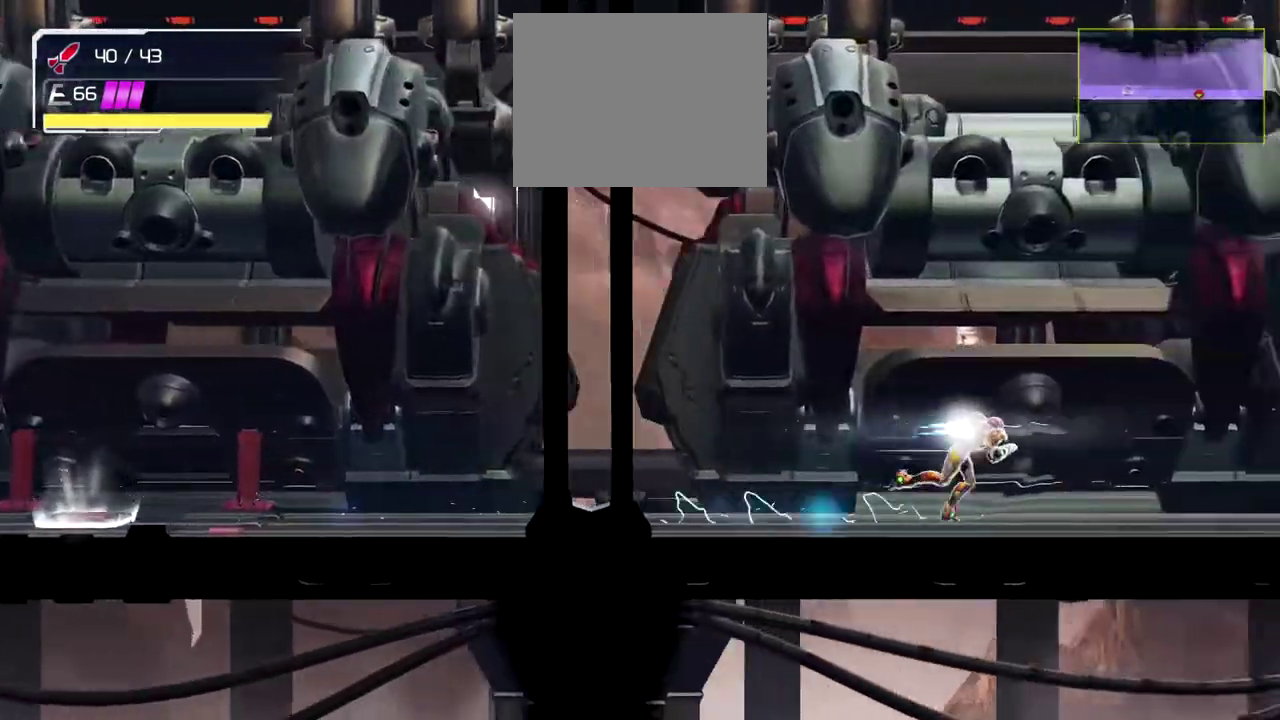
{"buttons": ["X"], "left_stick": "right", "events": [[83, "left_stick", "down"], [383, "left_stick", "down-right"], [450, "X", "down"], [450, "left_stick", "right"]]}
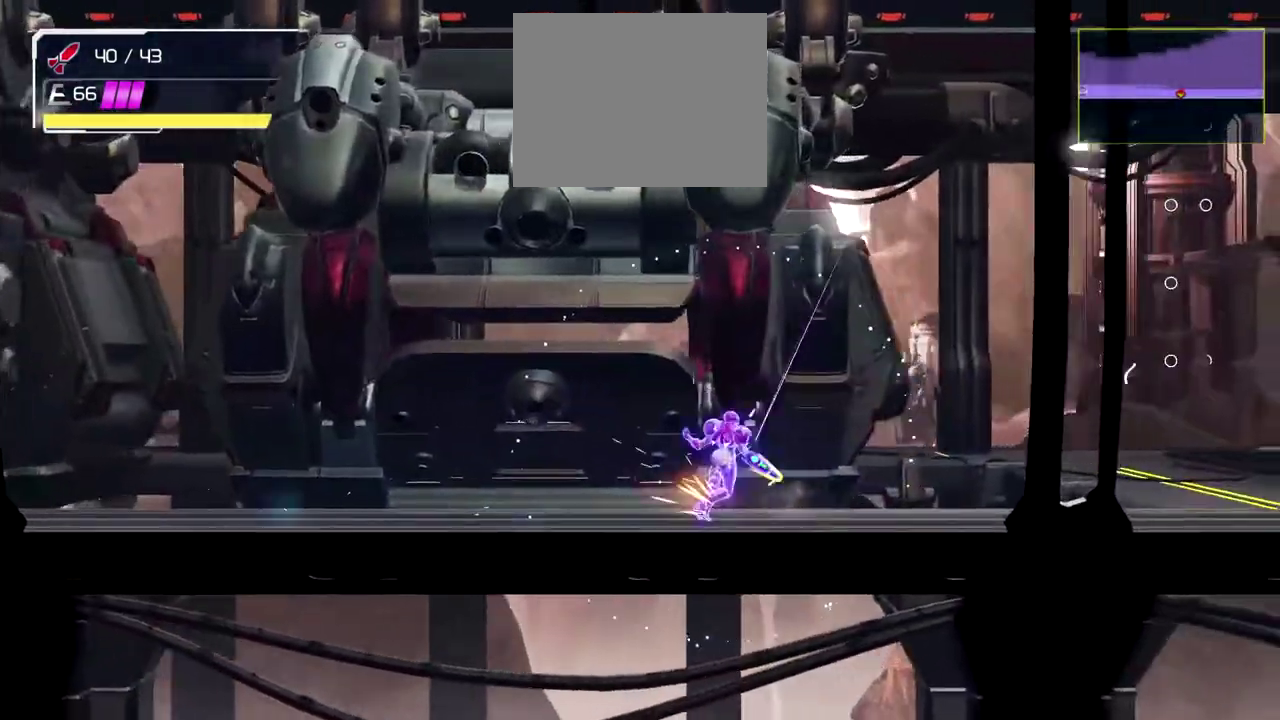
{"buttons": [], "left_stick": "right", "events": [[17, "X", "up"], [83, "B", "down"], [200, "B", "up"], [283, "B", "down"], [350, "B", "up"], [417, "B", "down"], [500, "B", "up"]]}
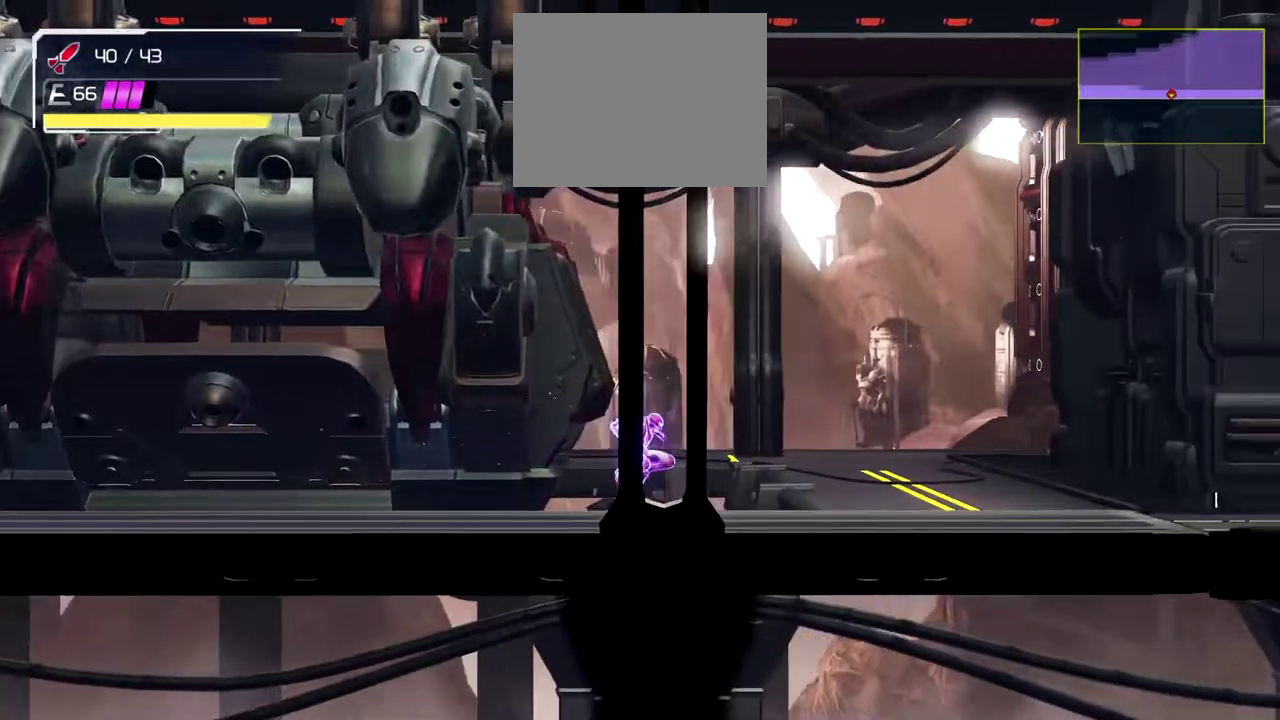
{"buttons": [], "left_stick": "right", "events": [[33, "B", "down"], [133, "B", "up"]]}
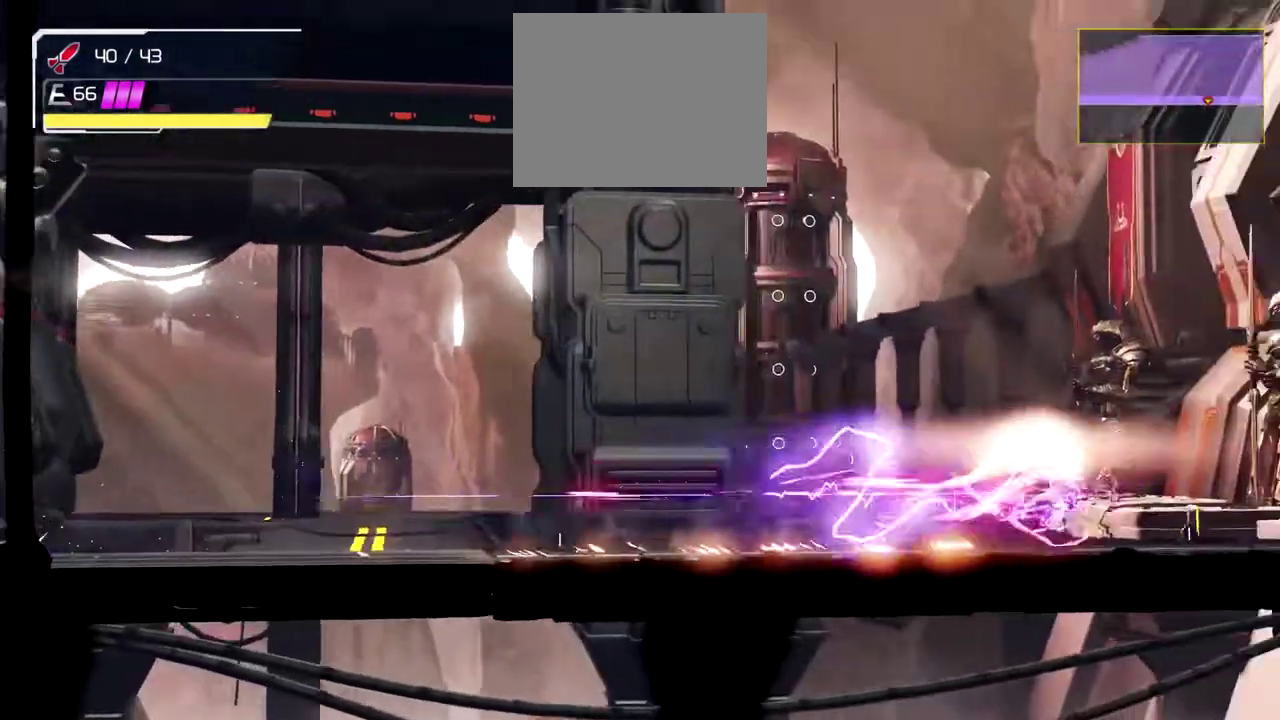
{"buttons": ["B"], "left_stick": "right", "events": [[433, "B", "down"]]}
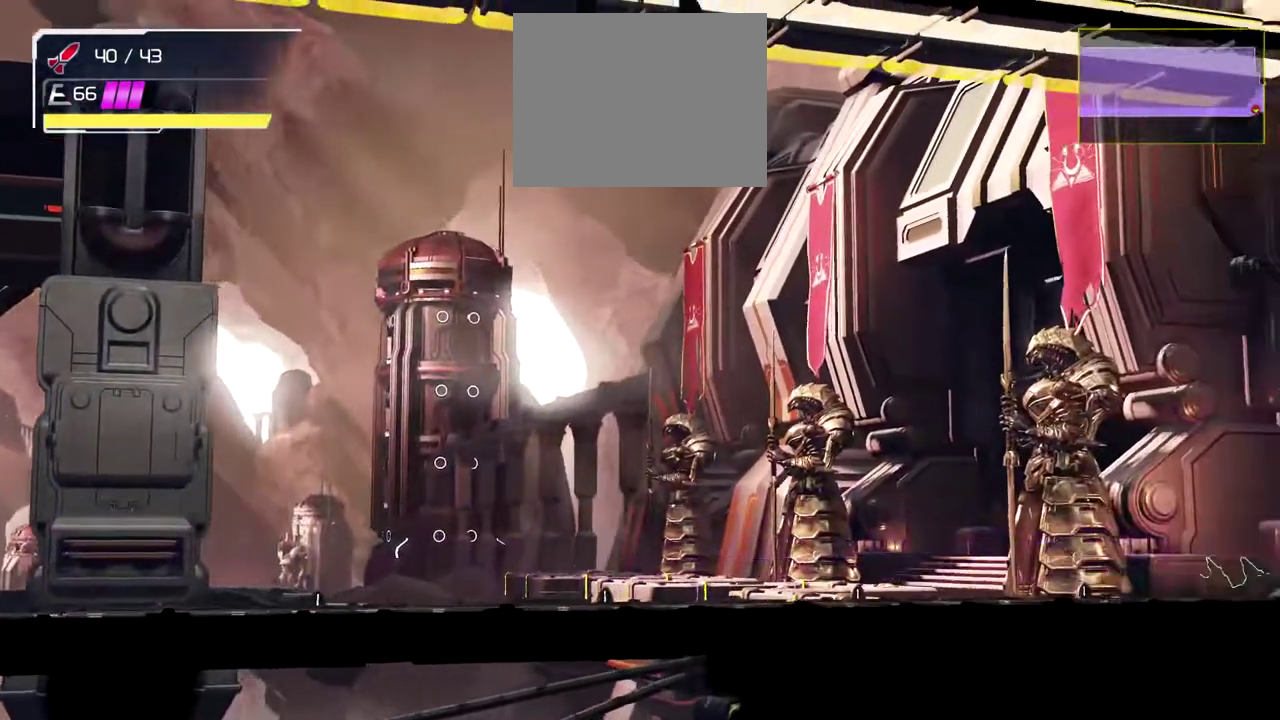
{"buttons": [], "left_stick": "right", "events": [[117, "B", "up"]]}
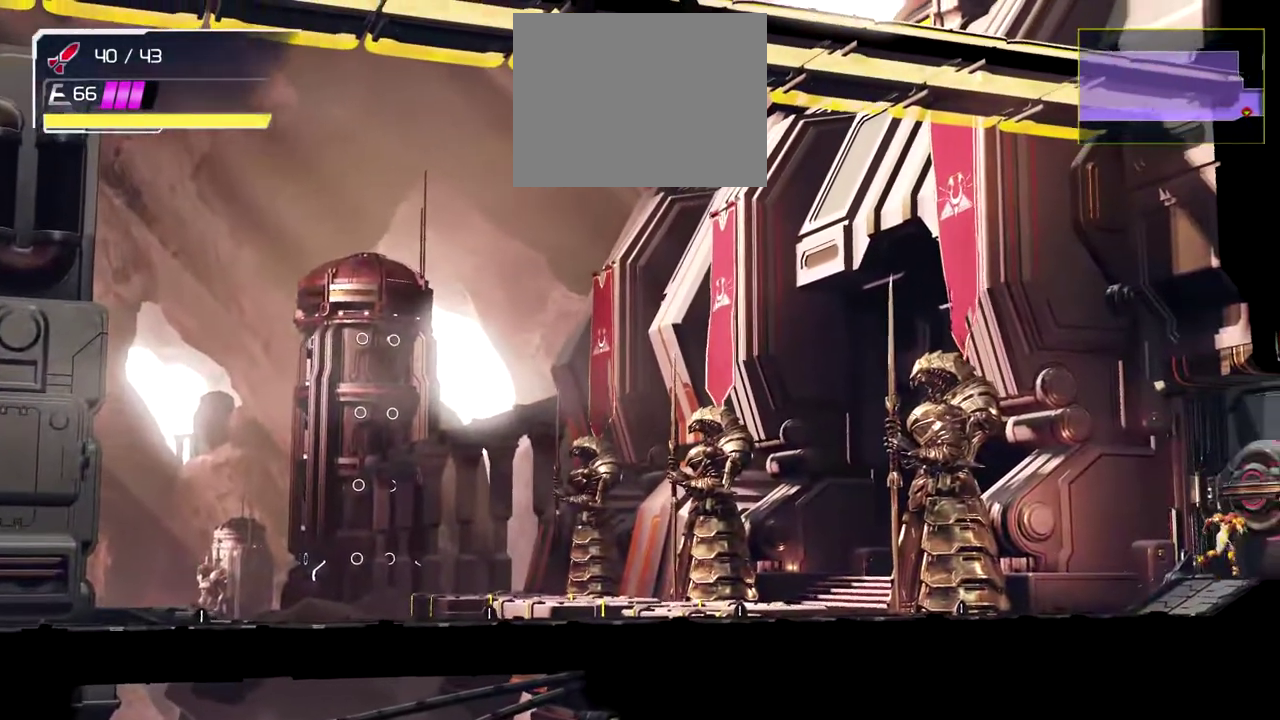
{"buttons": [], "left_stick": "left", "events": [[317, "left_stick", "center"], [417, "left_stick", "left"]]}
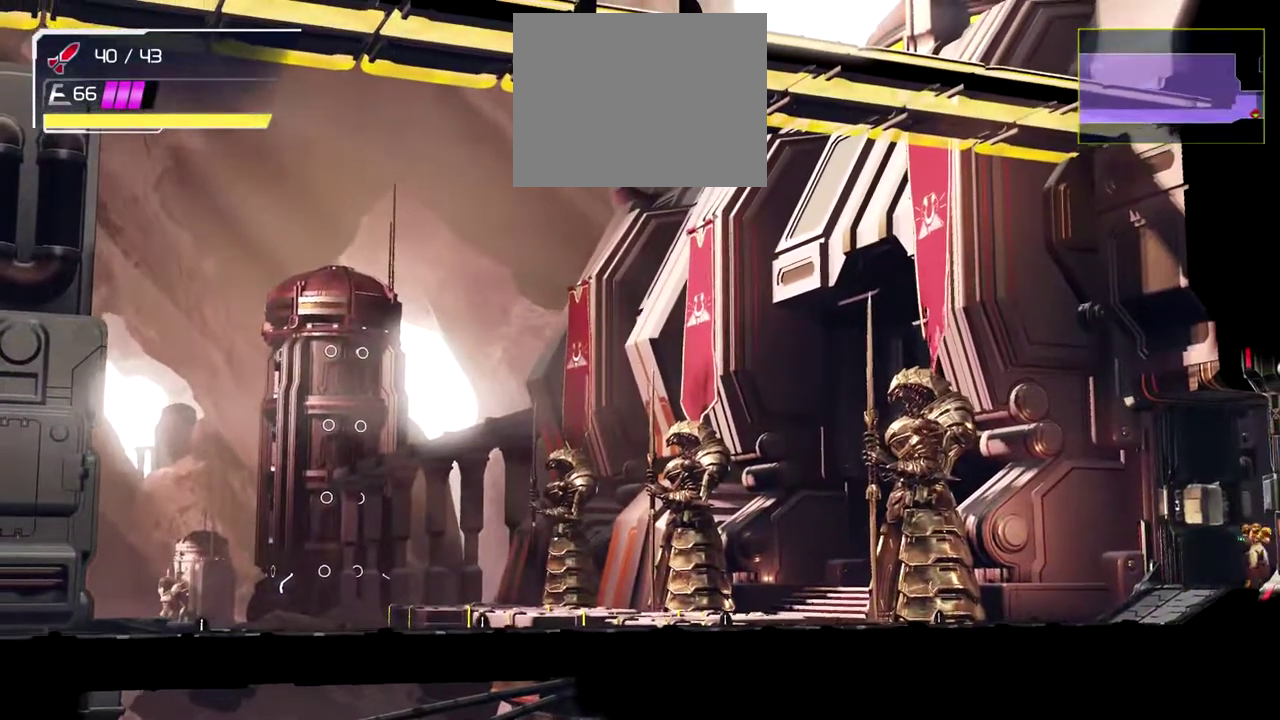
{"buttons": [], "left_stick": "left", "events": [[267, "left_stick", "center"], [317, "left_stick", "left"]]}
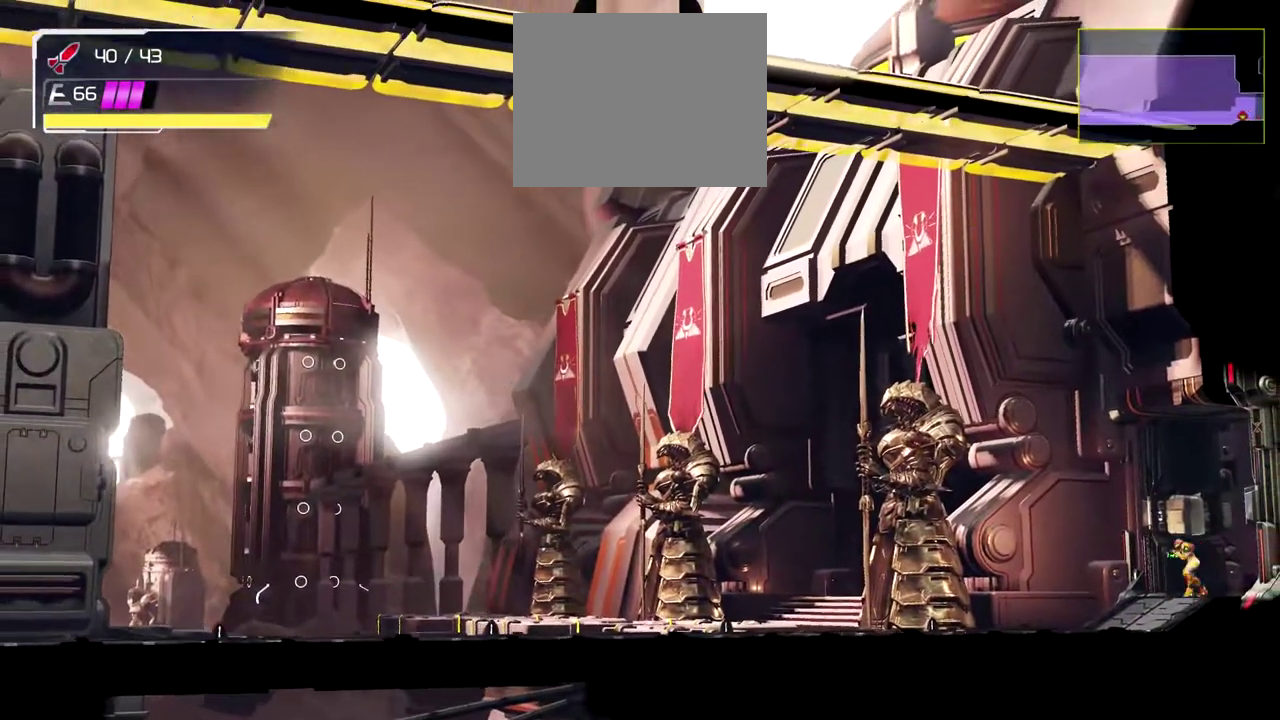
{"buttons": [], "left_stick": "center", "events": [[367, "left_stick", "right"], [483, "left_stick", "center"]]}
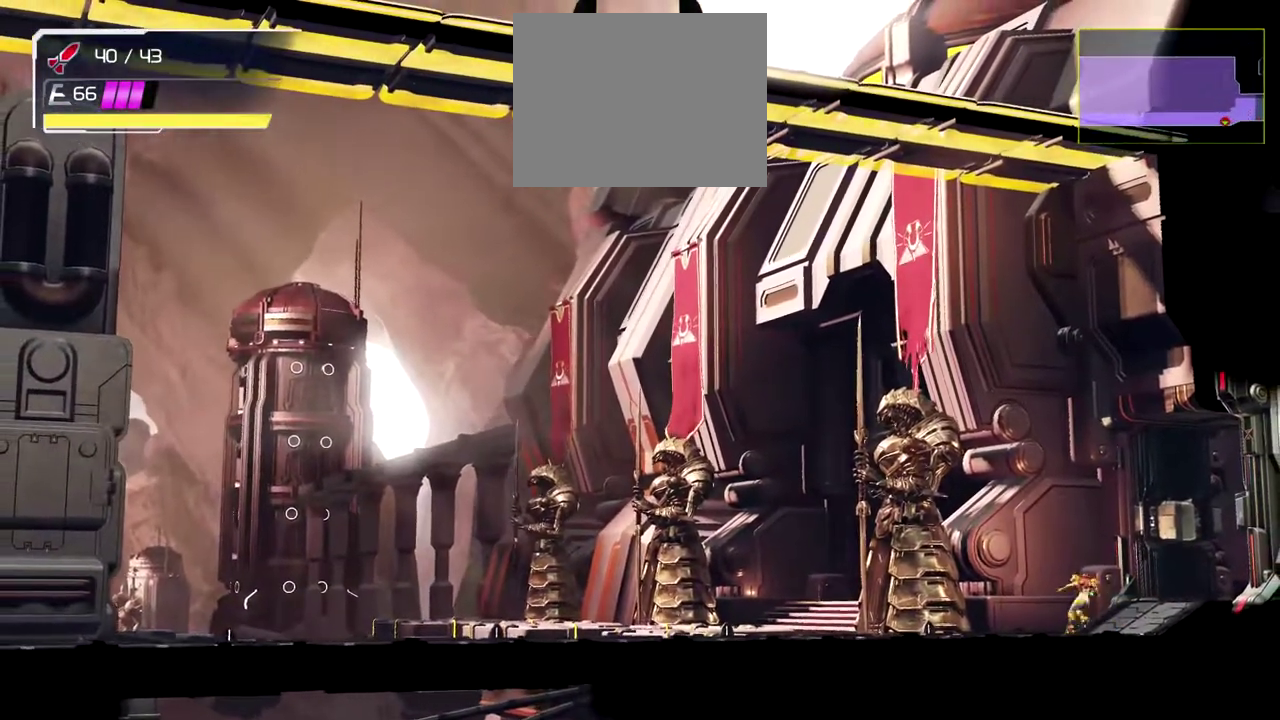
{"buttons": ["L1"], "left_stick": "down-right"}
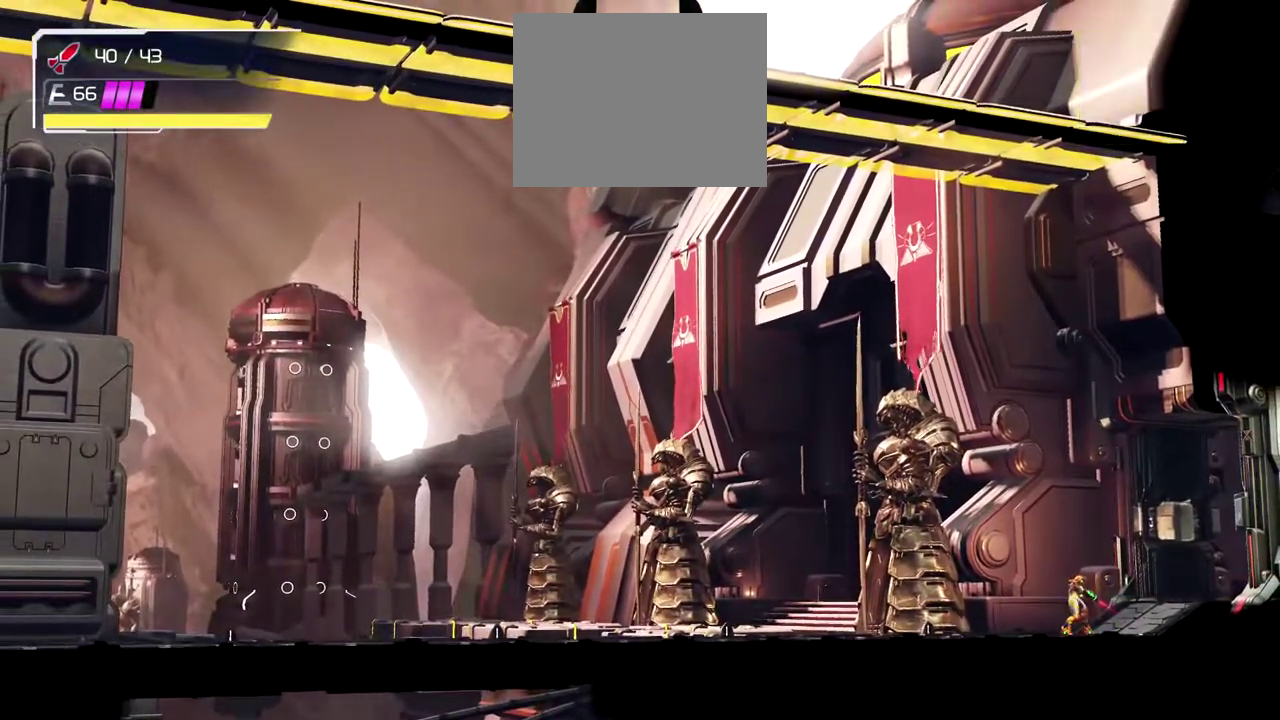
{"buttons": ["L1"], "left_stick": "right", "events": [[283, "left_stick", "right"]]}
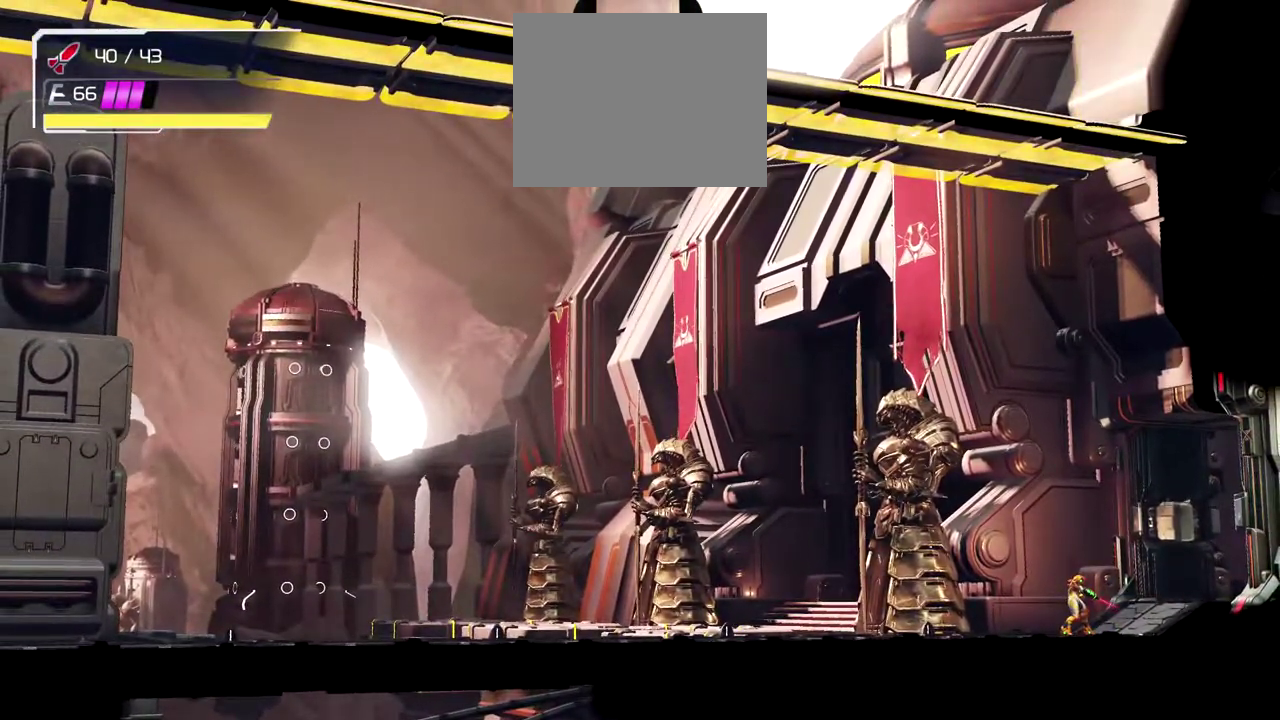
{"buttons": ["L1"], "left_stick": "right", "events": []}
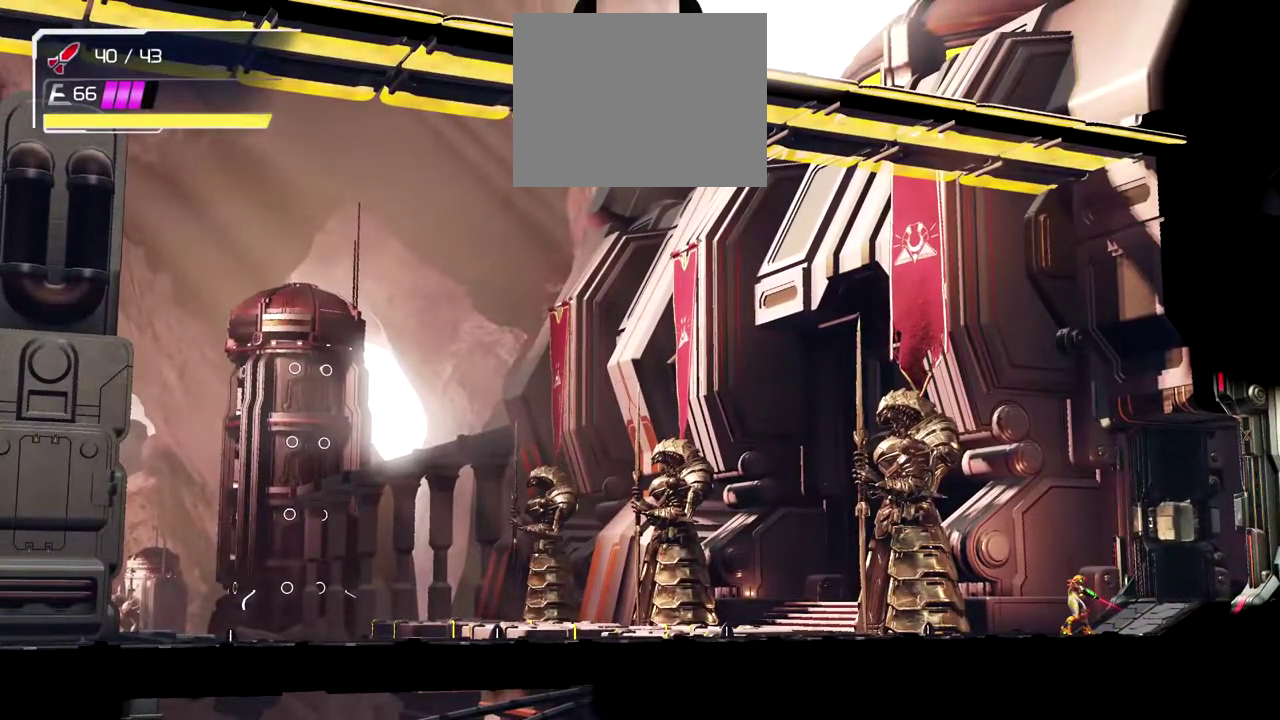
{"buttons": ["L1"], "left_stick": "down-right", "events": [[400, "left_stick", "down-right"]]}
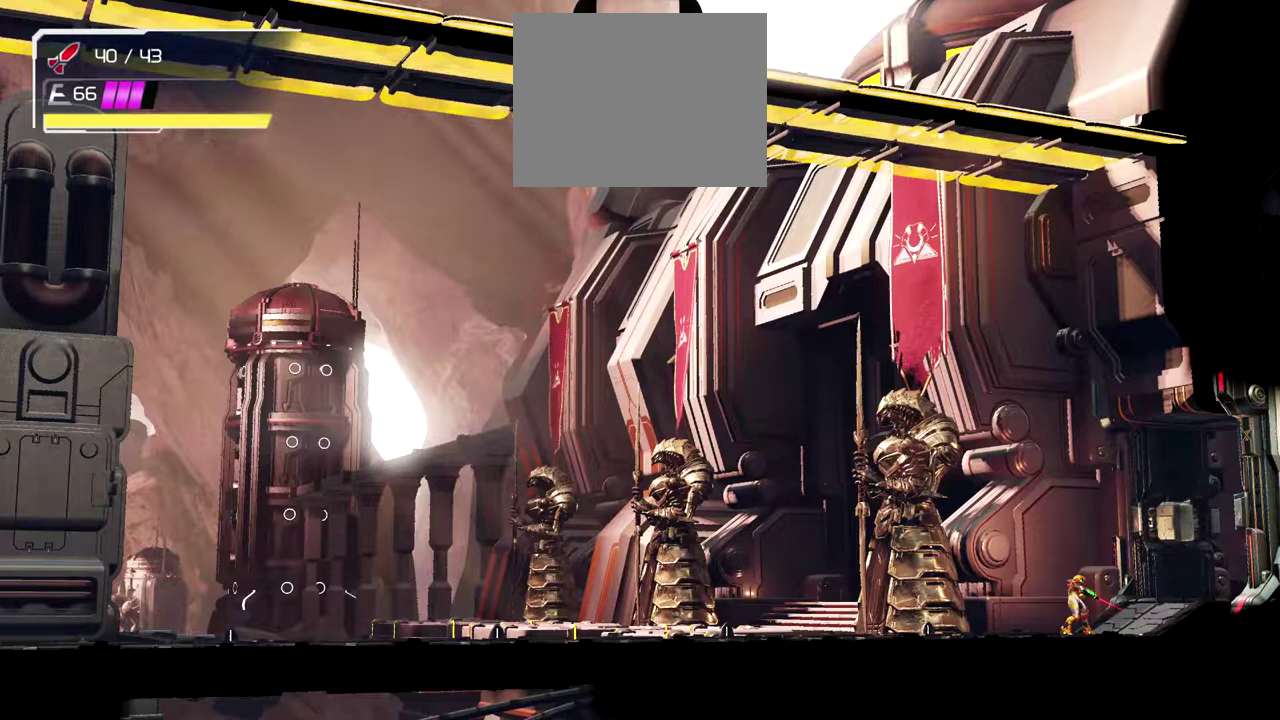
{"buttons": ["L1"], "left_stick": "down-right", "events": []}
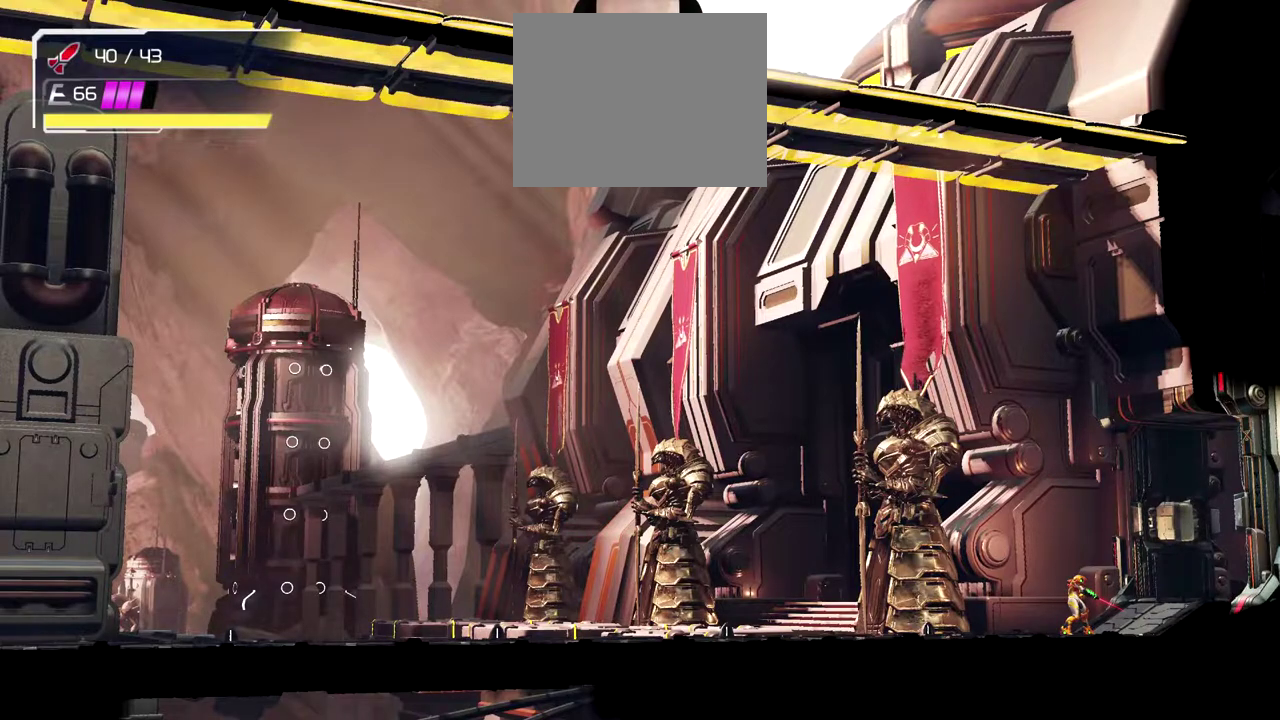
{"buttons": ["L1"], "left_stick": "down-right", "events": []}